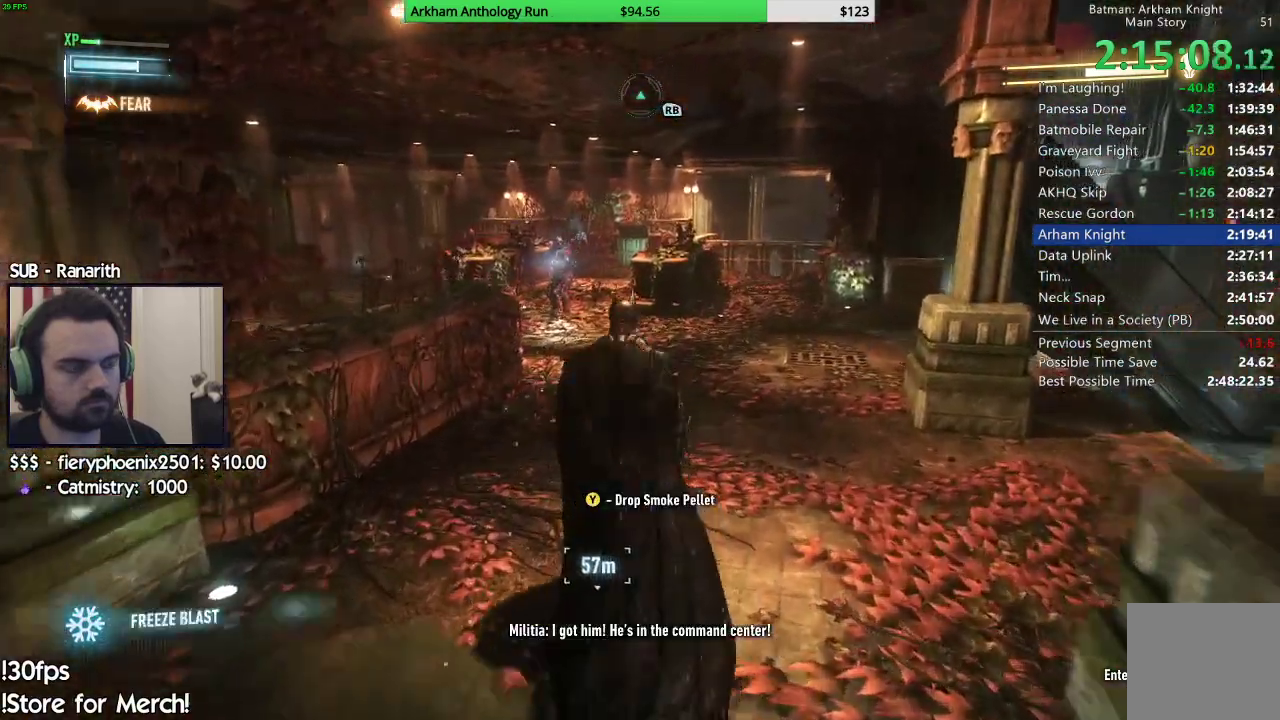
Gameplay with a controller (Xbox layout); each line is a JSON object with the inputs held at the frame after it. "events" lists button and stick changes between this image and that frame as [ms after this image, input, new state], when the widget could be followed in between.
{"buttons": ["R2"], "left_stick": "up", "right_stick": "down-right", "events": [[17, "R2", "up"], [150, "R2", "down"], [233, "right_stick", "down-right"]]}
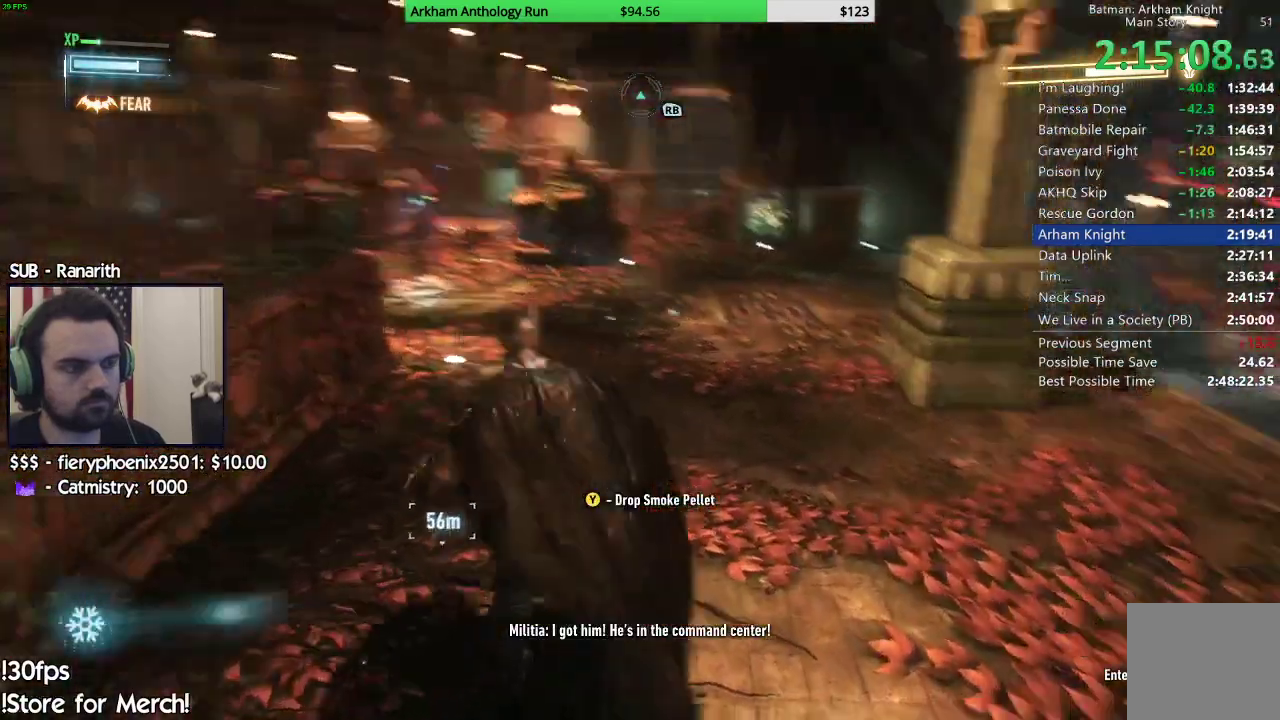
{"buttons": ["R2"], "left_stick": "up", "right_stick": "down-right", "events": [[150, "right_stick", "right"], [433, "right_stick", "down-right"]]}
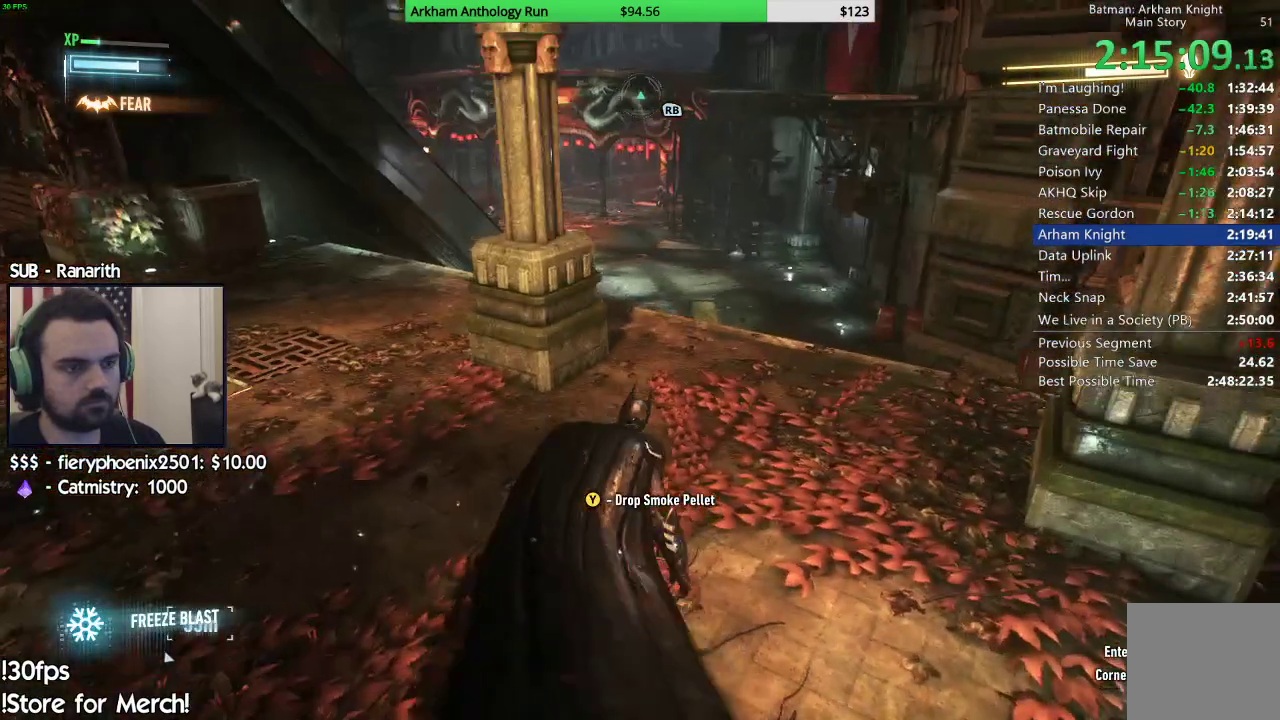
{"buttons": ["R2"], "left_stick": "up", "right_stick": "left", "events": [[167, "left_stick", "up-right"], [200, "right_stick", "center"], [317, "right_stick", "left"], [450, "left_stick", "up"]]}
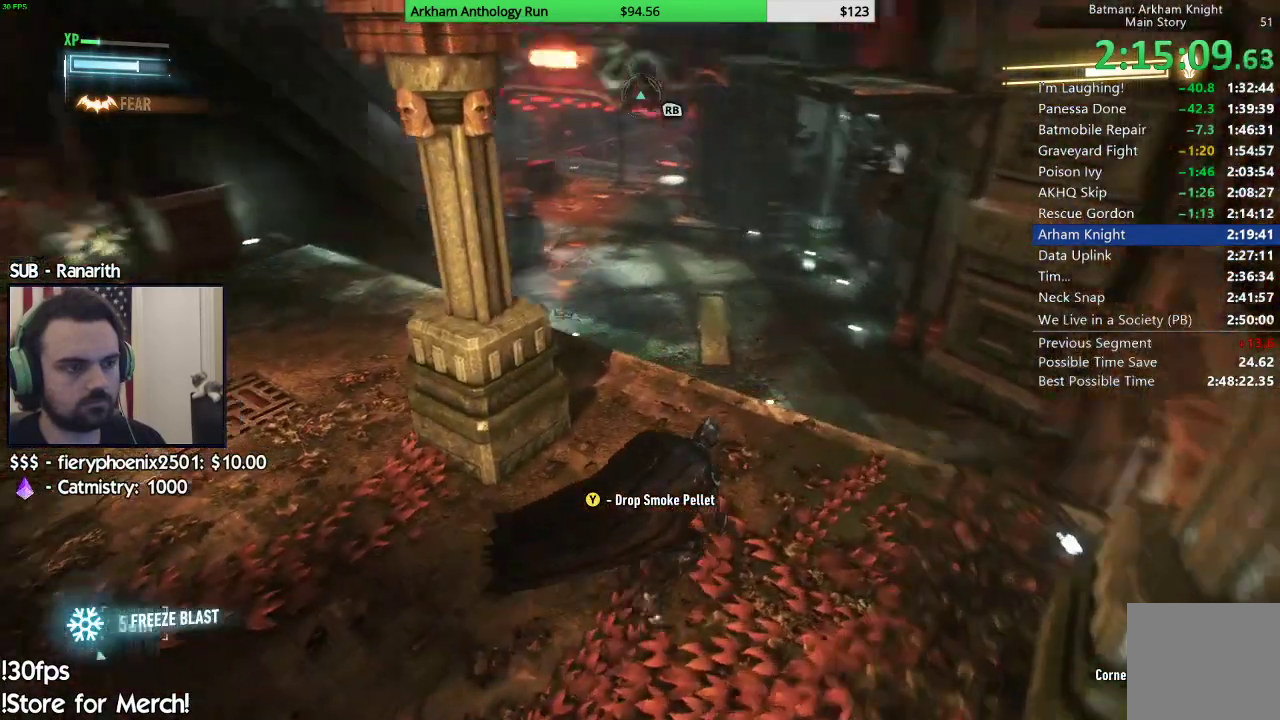
{"buttons": ["R2"], "left_stick": "up", "right_stick": "up-left"}
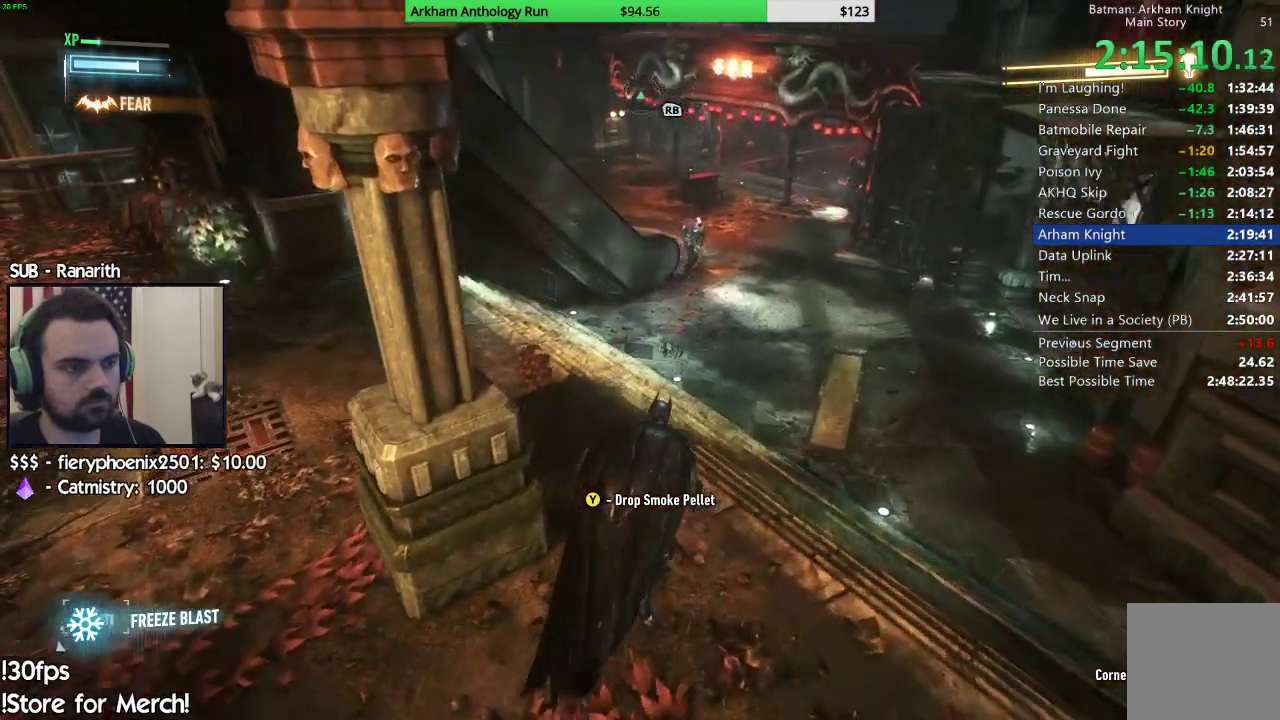
{"buttons": [], "left_stick": "up-left", "right_stick": "left", "events": [[50, "right_stick", "center"], [200, "L2", "down"], [200, "R2", "up"], [300, "L2", "up"], [350, "right_stick", "left"], [467, "left_stick", "up-left"]]}
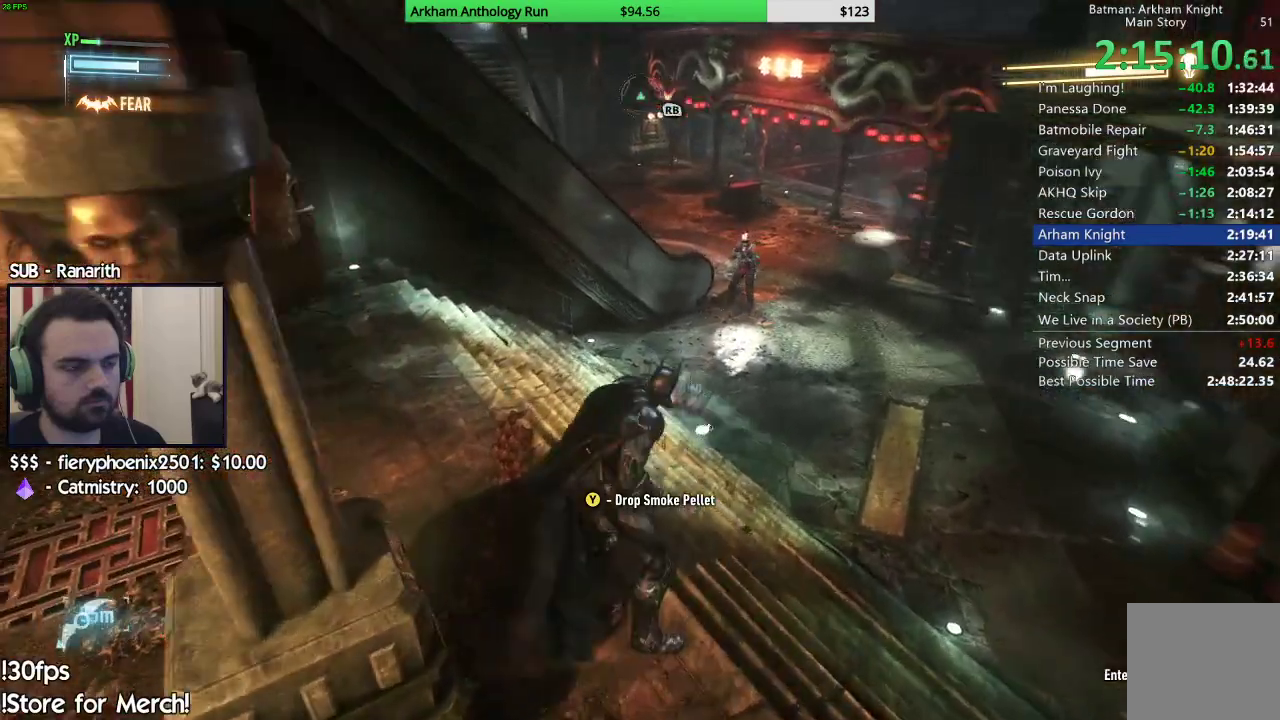
{"buttons": [], "left_stick": "left", "right_stick": "center", "events": [[33, "right_stick", "center"], [117, "A", "down"], [183, "A", "up"], [433, "left_stick", "left"]]}
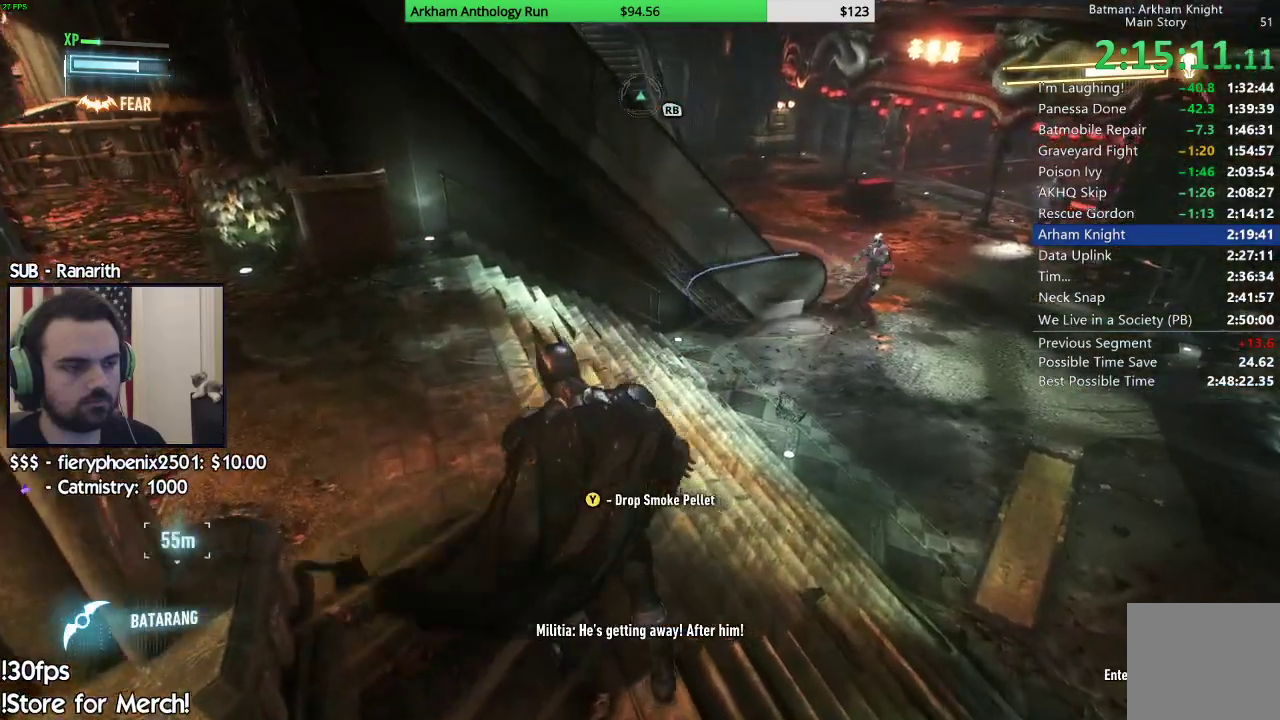
{"buttons": ["R2"], "left_stick": "up-left", "right_stick": "left", "events": [[150, "right_stick", "left"], [200, "R2", "down"], [283, "left_stick", "up-left"]]}
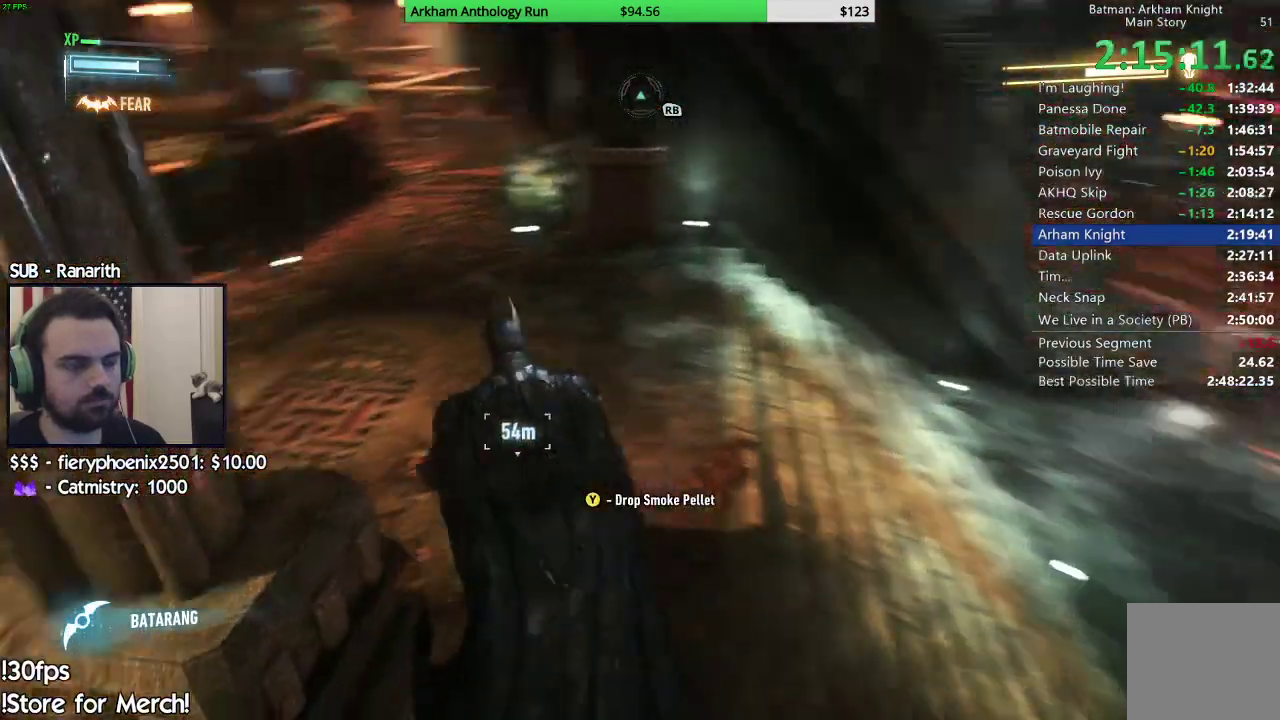
{"buttons": ["A"], "left_stick": "up", "right_stick": "center", "events": [[167, "left_stick", "up"], [233, "right_stick", "center"], [367, "R2", "up"], [400, "A", "down"]]}
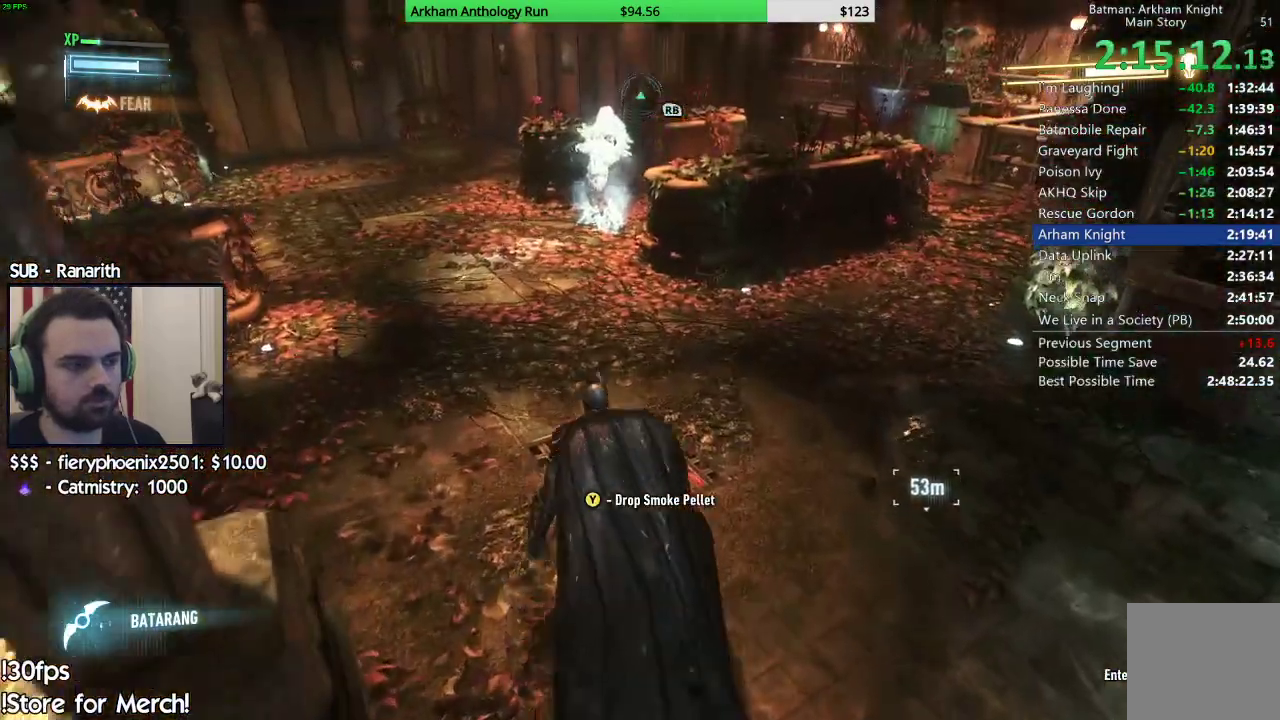
{"buttons": ["A"], "left_stick": "up-left", "right_stick": "center", "events": [[83, "left_stick", "up-left"]]}
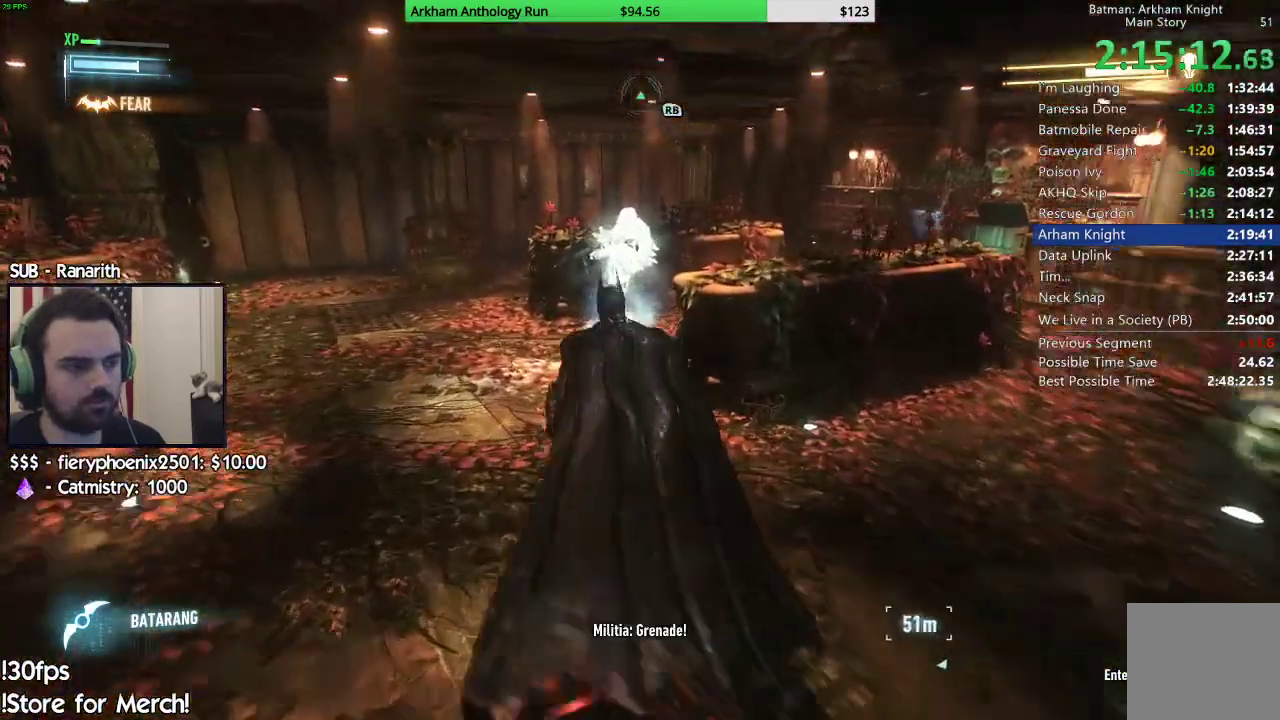
{"buttons": ["X", "L2"], "left_stick": "up", "right_stick": "center", "events": [[233, "A", "up"], [233, "left_stick", "up"], [417, "L2", "down"], [500, "X", "down"]]}
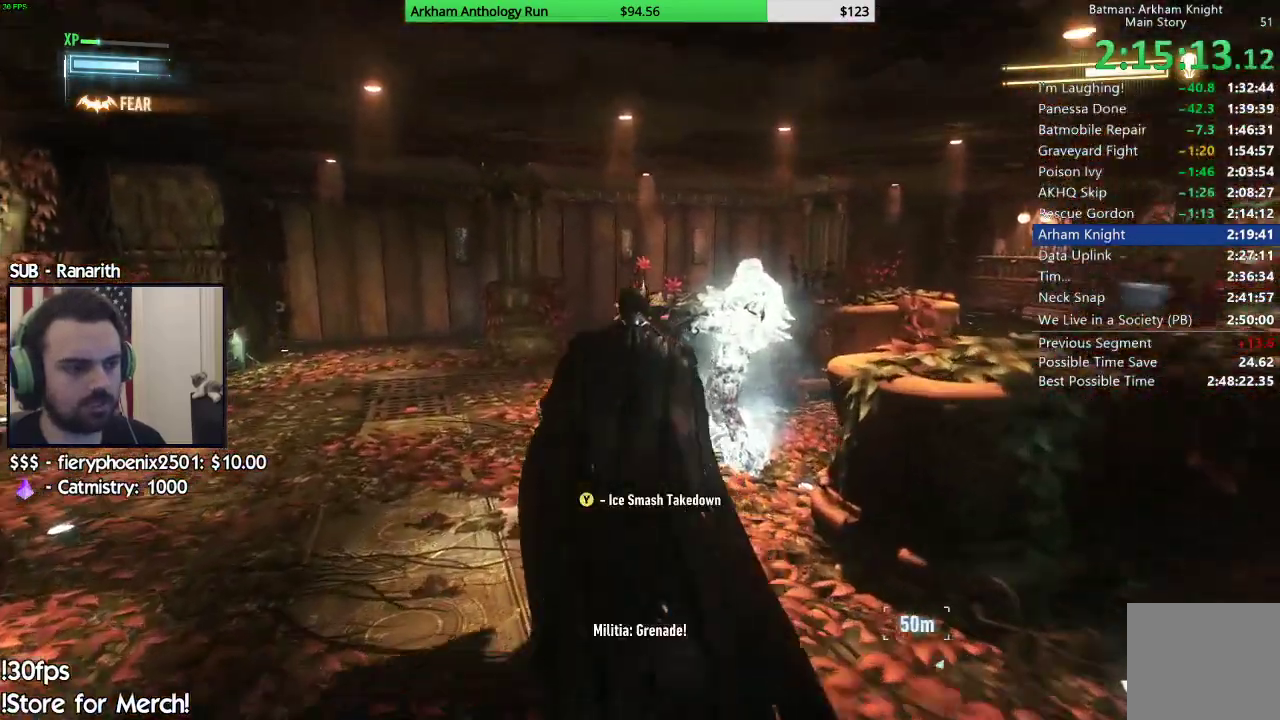
{"buttons": ["L2"], "left_stick": "up-left", "right_stick": "down-right", "events": [[50, "L2", "up"], [83, "X", "up"], [150, "Y", "down"], [200, "L2", "down"], [233, "Y", "up"], [333, "left_stick", "up-left"], [450, "right_stick", "down-right"]]}
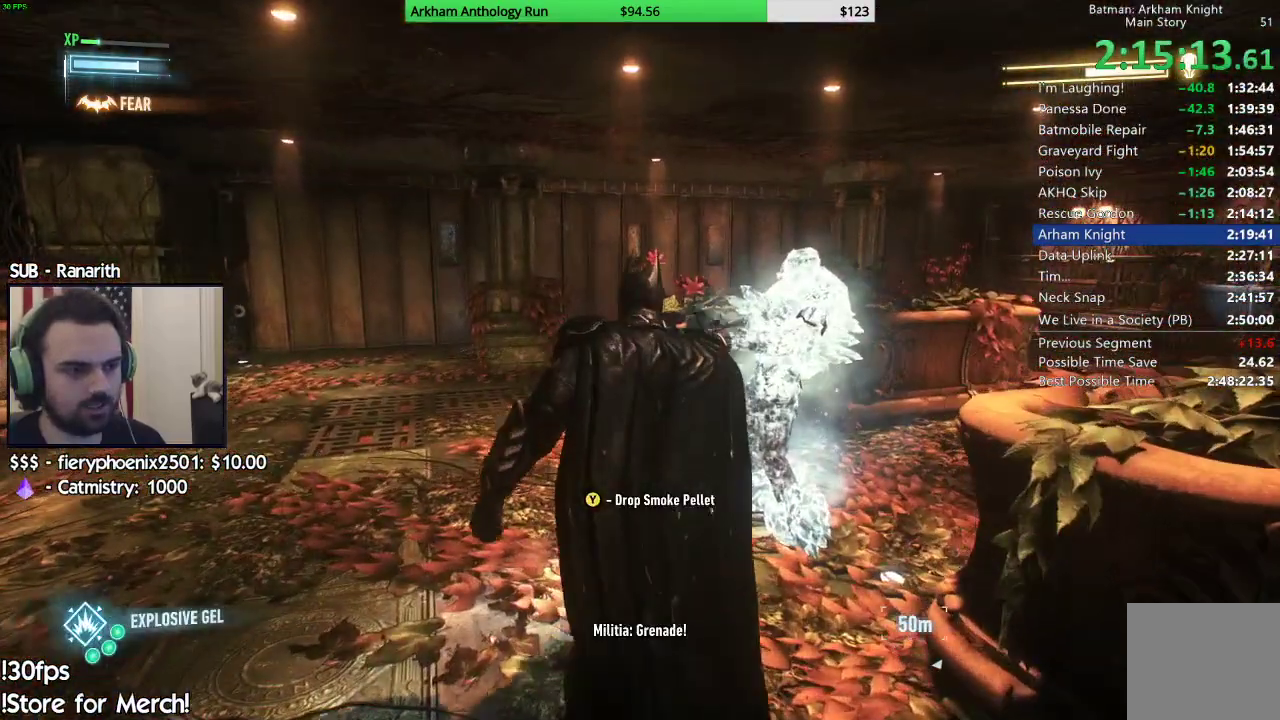
{"buttons": [], "left_stick": "up-left", "right_stick": "left", "events": [[67, "left_stick", "down-left"], [350, "right_stick", "center"], [383, "L2", "up"], [383, "left_stick", "up-left"], [433, "right_stick", "left"]]}
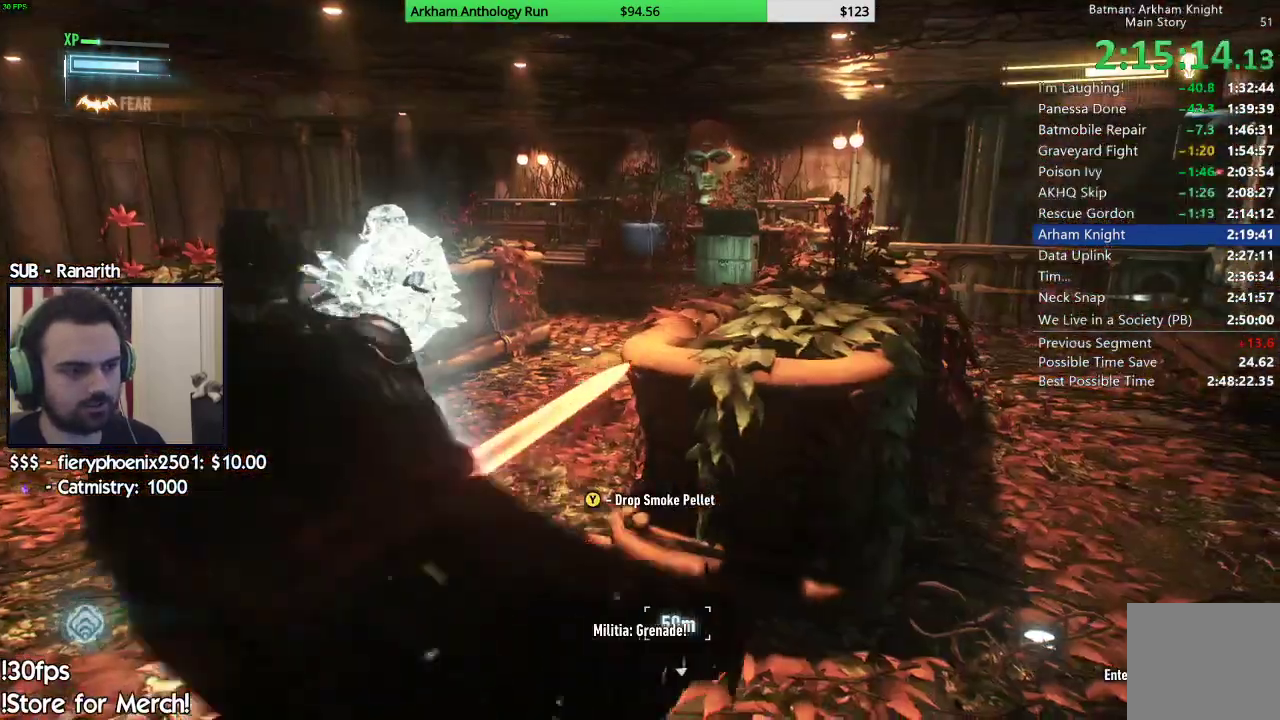
{"buttons": ["L2"], "left_stick": "up-left", "right_stick": "center", "events": [[50, "right_stick", "center"], [117, "L2", "down"], [117, "left_stick", "up"], [200, "X", "down"], [233, "L2", "up"], [283, "X", "up"], [333, "Y", "down"], [367, "left_stick", "up-left"], [417, "L2", "down"], [450, "Y", "up"]]}
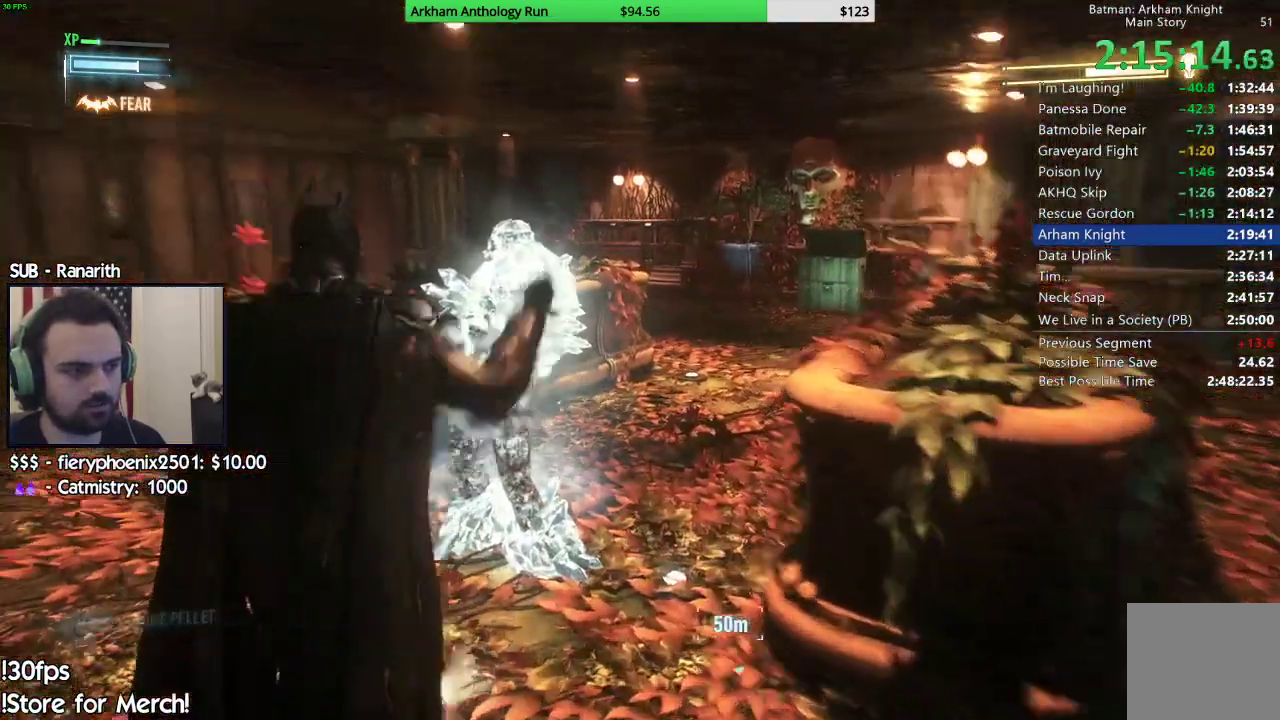
{"buttons": ["L2"], "left_stick": "right", "right_stick": "right", "events": [[83, "left_stick", "down-left"], [200, "right_stick", "right"], [217, "left_stick", "down"], [383, "left_stick", "down-right"], [500, "left_stick", "right"]]}
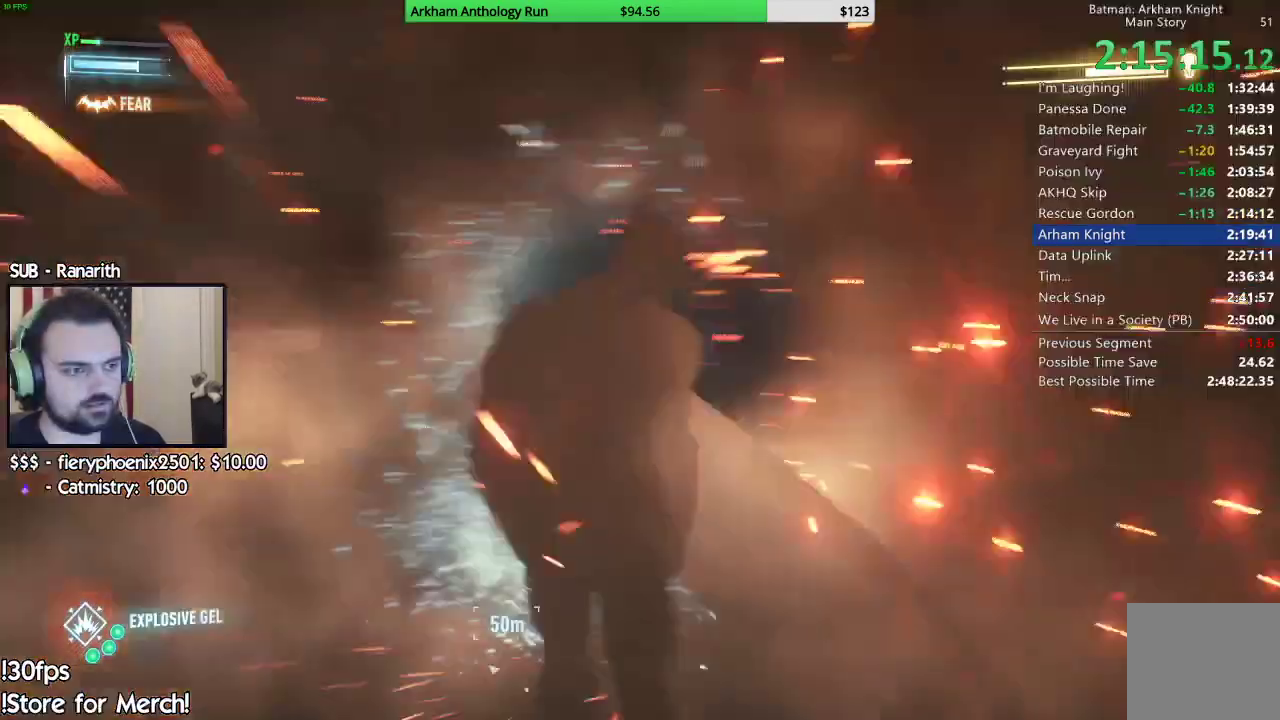
{"buttons": [], "left_stick": "up-left", "right_stick": "center", "events": [[117, "left_stick", "up"], [150, "L2", "up"], [167, "right_stick", "down-left"], [217, "left_stick", "up-left"], [400, "right_stick", "left"], [500, "right_stick", "center"]]}
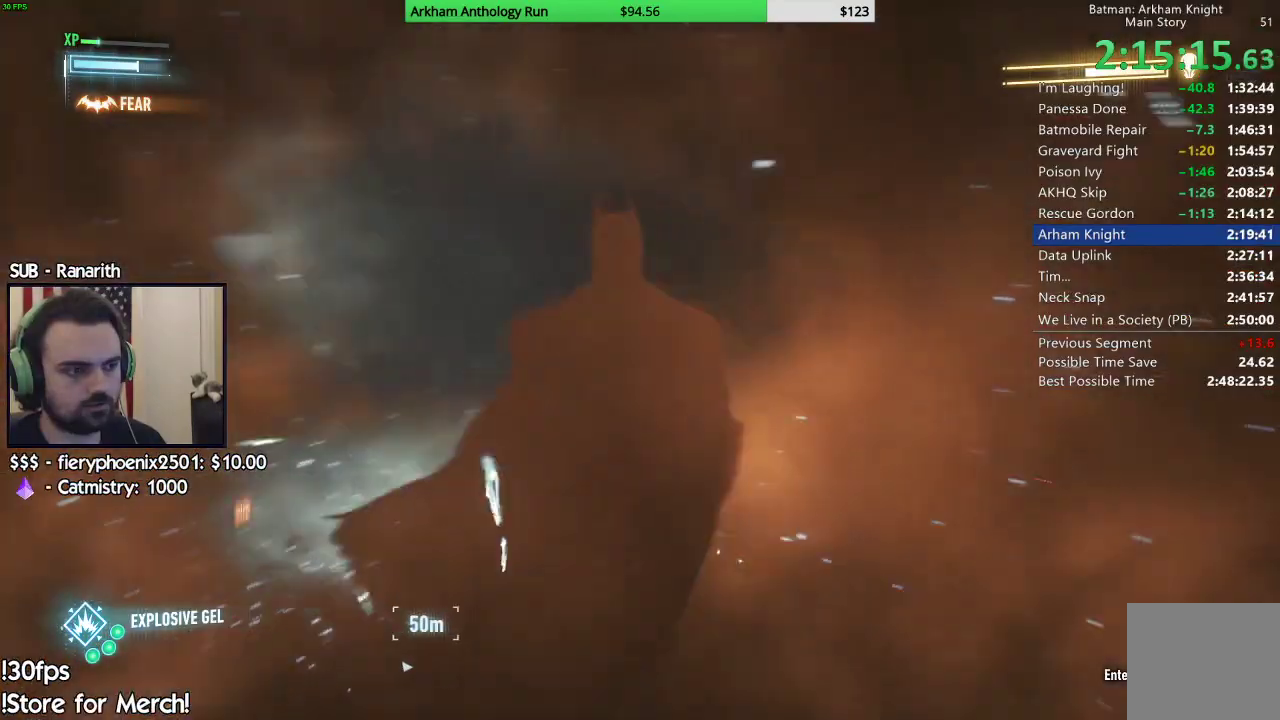
{"buttons": ["R2"], "left_stick": "up-left", "right_stick": "down", "events": [[183, "R2", "down"], [400, "right_stick", "down"]]}
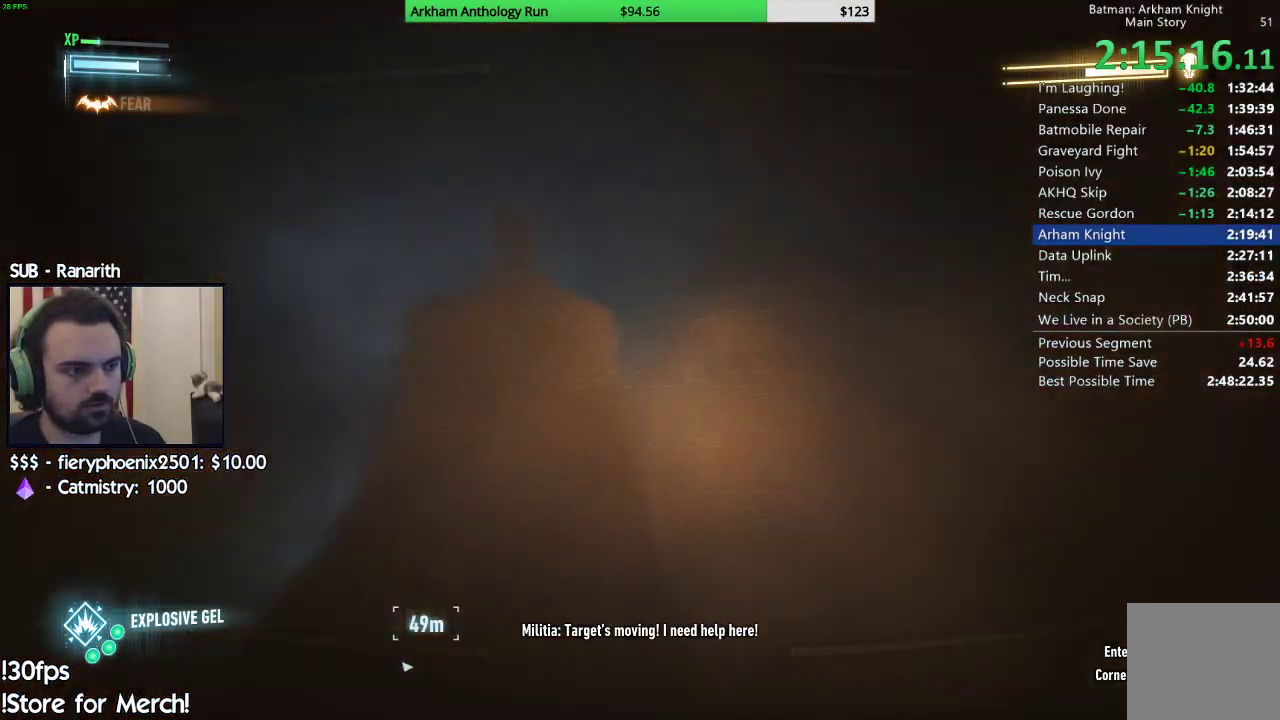
{"buttons": ["Y", "R2"], "left_stick": "down-left", "right_stick": "center", "events": [[200, "left_stick", "center"], [217, "right_stick", "center"], [267, "L2", "down"], [383, "X", "down"], [417, "L2", "up"], [433, "X", "up"], [483, "left_stick", "down-left"], [500, "Y", "down"]]}
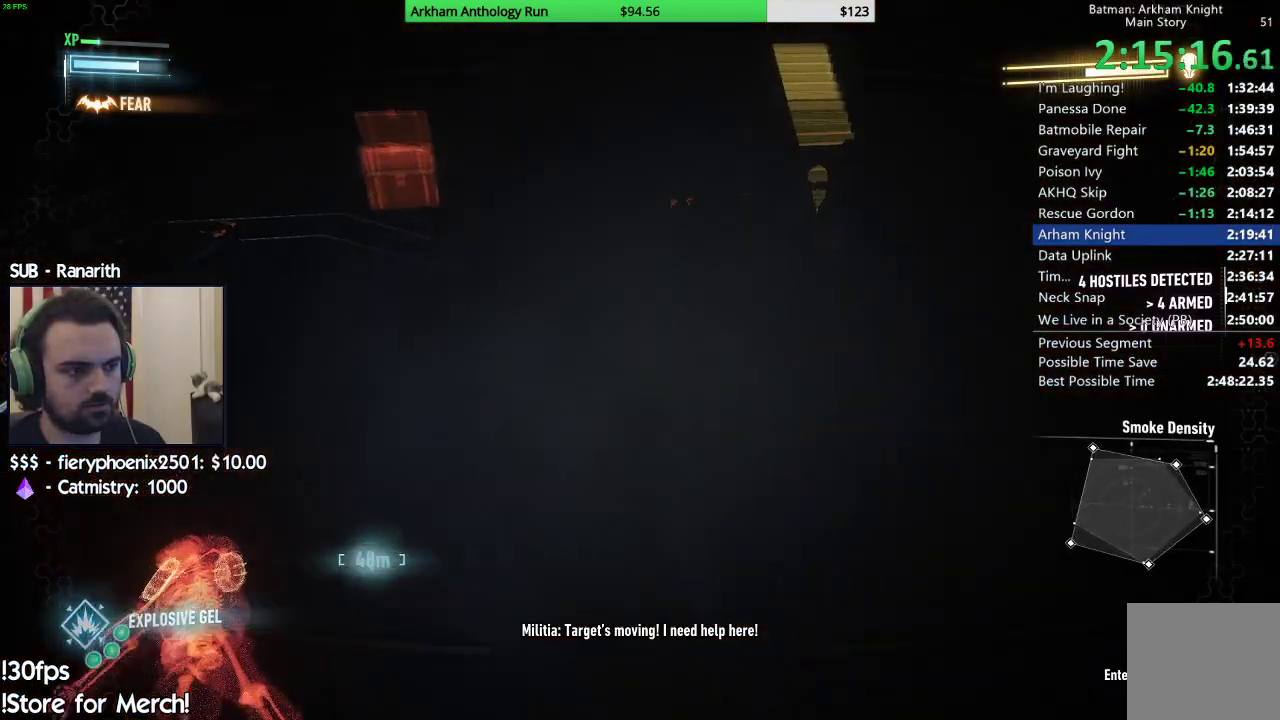
{"buttons": ["L2", "R2"], "left_stick": "down", "right_stick": "right", "events": [[67, "L2", "down"], [117, "Y", "up"], [300, "right_stick", "right"], [433, "left_stick", "down"]]}
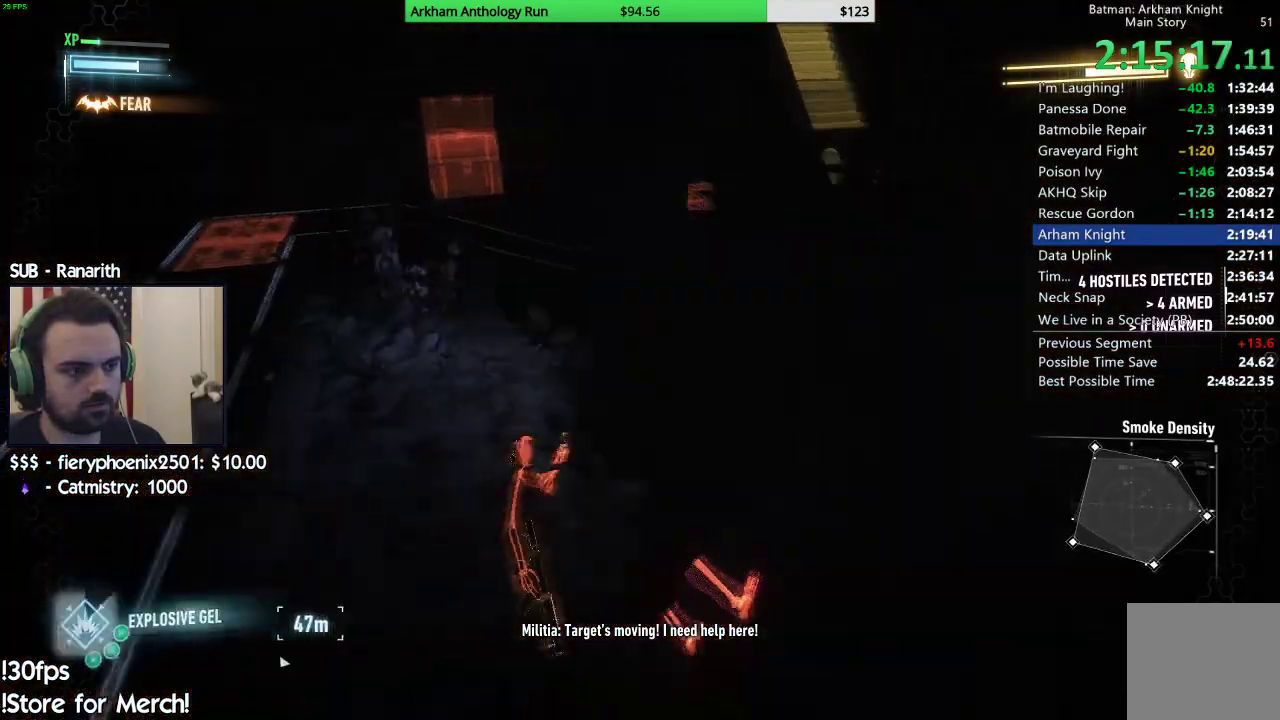
{"buttons": ["R2"], "left_stick": "up-right", "right_stick": "right", "events": [[33, "left_stick", "down-right"], [133, "left_stick", "right"], [417, "left_stick", "up-right"], [500, "L2", "up"]]}
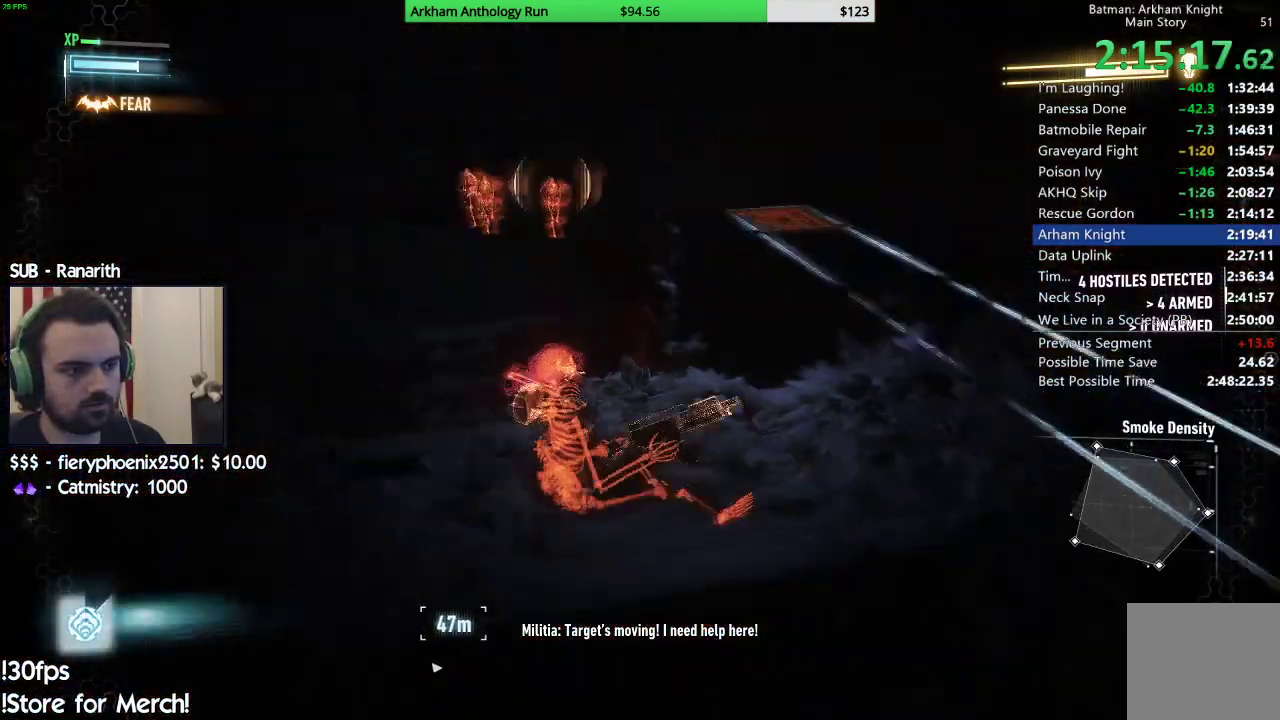
{"buttons": ["A"], "left_stick": "up", "right_stick": "center", "events": [[83, "right_stick", "center"], [100, "R2", "up"], [133, "A", "down"], [217, "left_stick", "up"]]}
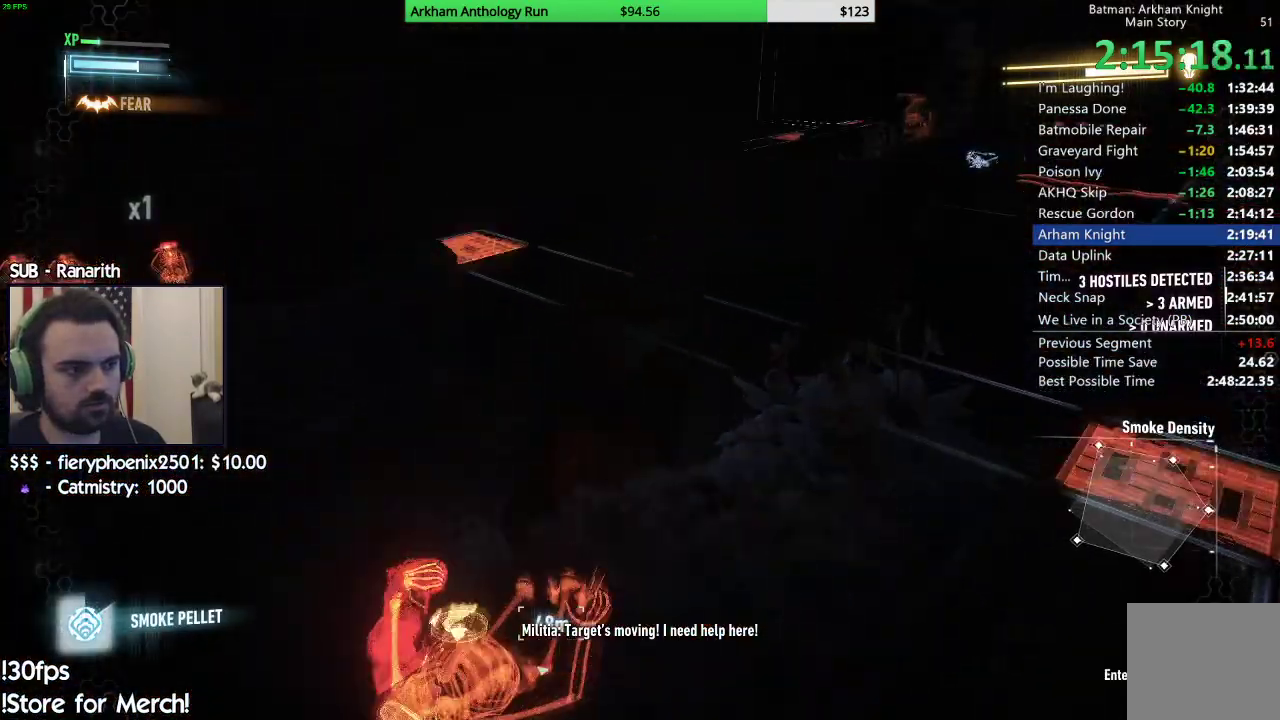
{"buttons": ["A"], "left_stick": "up-left", "right_stick": "down-left", "events": [[117, "left_stick", "up-left"], [117, "right_stick", "down-left"]]}